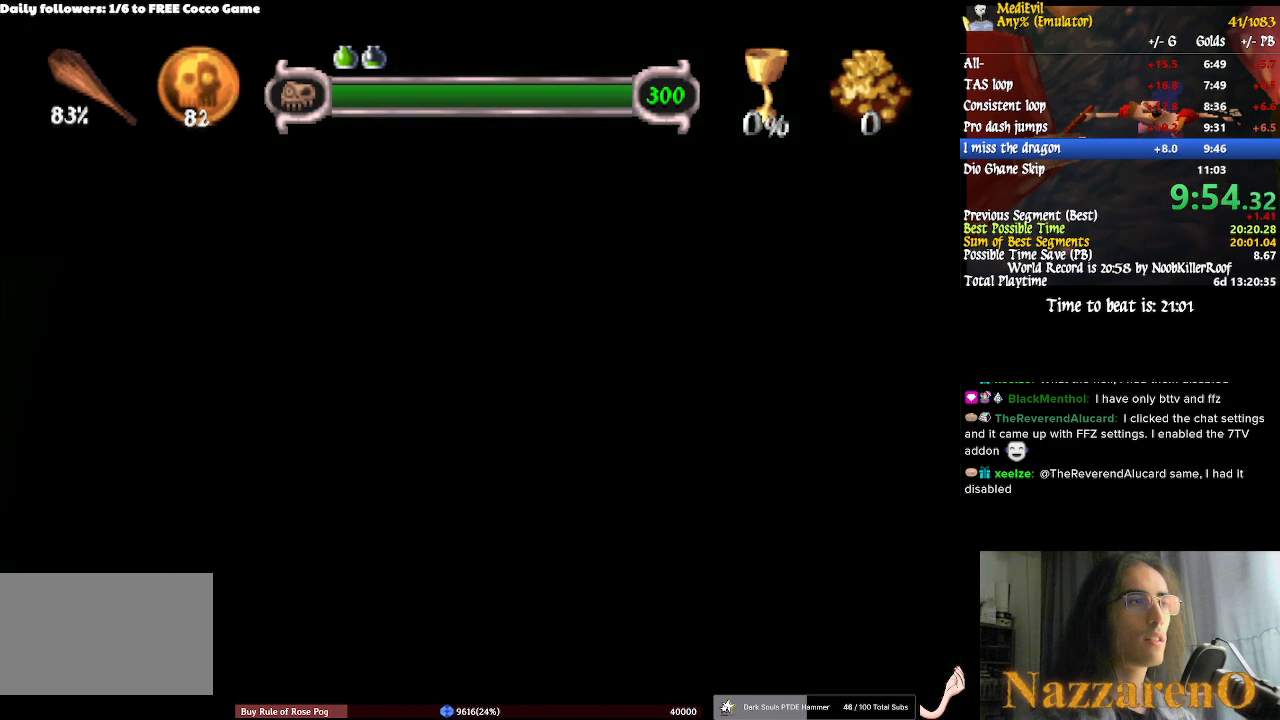
Gameplay with a controller (PlayStation layout); each line is a JSON object with the inputs held at the frame after it (dt_ms = milliseconds from this image to that frame). "events" lists button and stick changes between this image and that frame as [ms after this image, input, new state], when the widget could be followed in between. Not read: DPAD_LEFT DPAD_UP L2 L3 R2 R3.
{"dt_ms": 500, "buttons": [], "left_stick": "down-right", "right_stick": "center"}
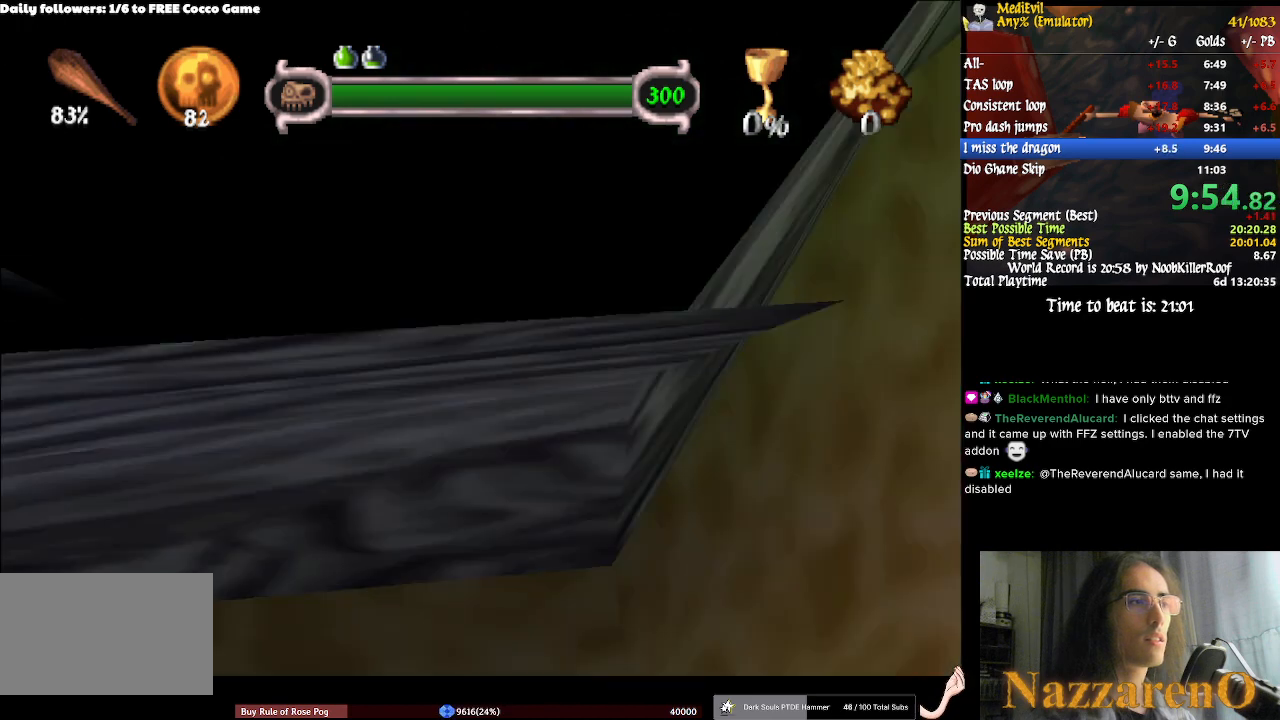
{"dt_ms": 500, "buttons": [], "left_stick": "down", "right_stick": "center"}
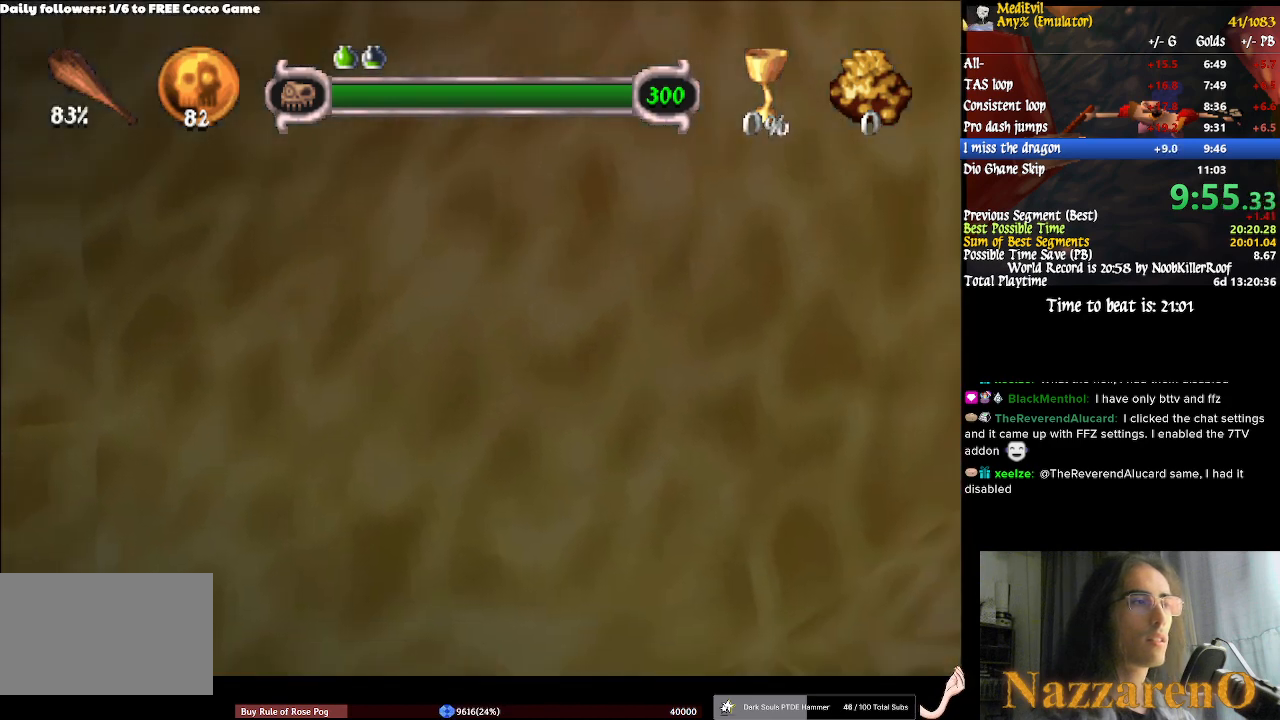
{"dt_ms": 500, "buttons": [], "left_stick": "down", "right_stick": "center", "events": []}
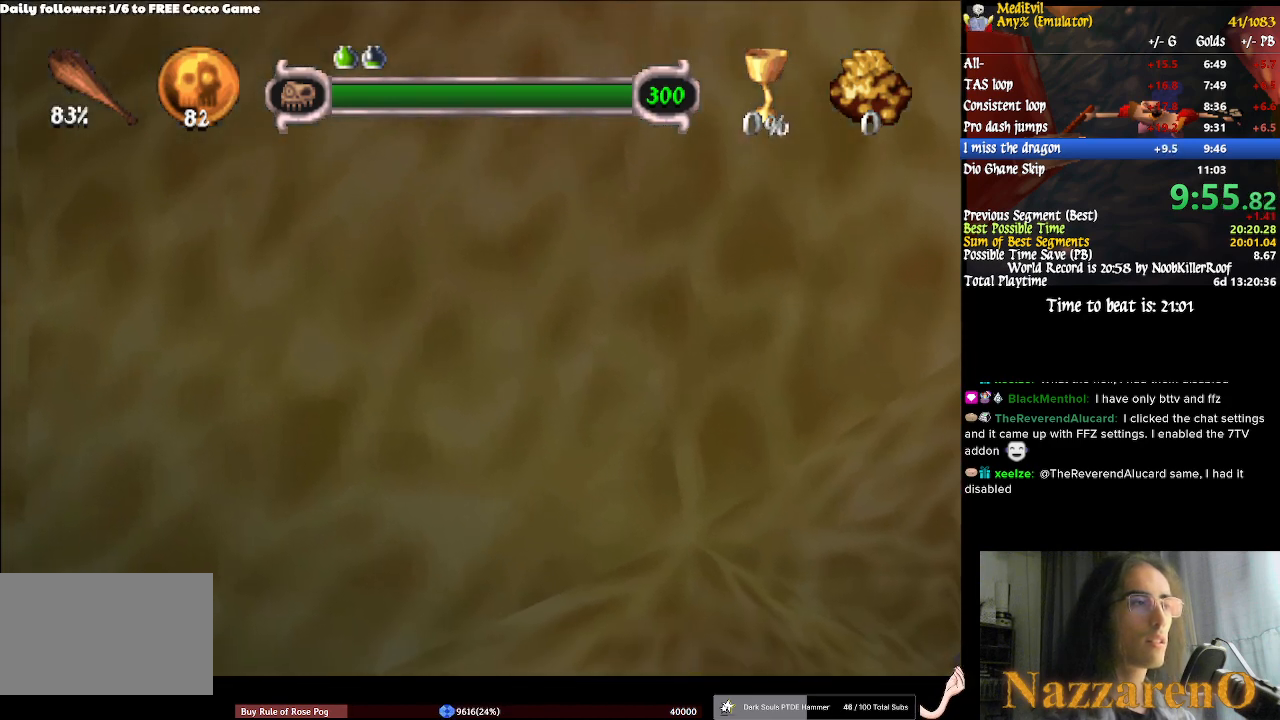
{"dt_ms": 500, "buttons": [], "left_stick": "down", "right_stick": "center", "events": []}
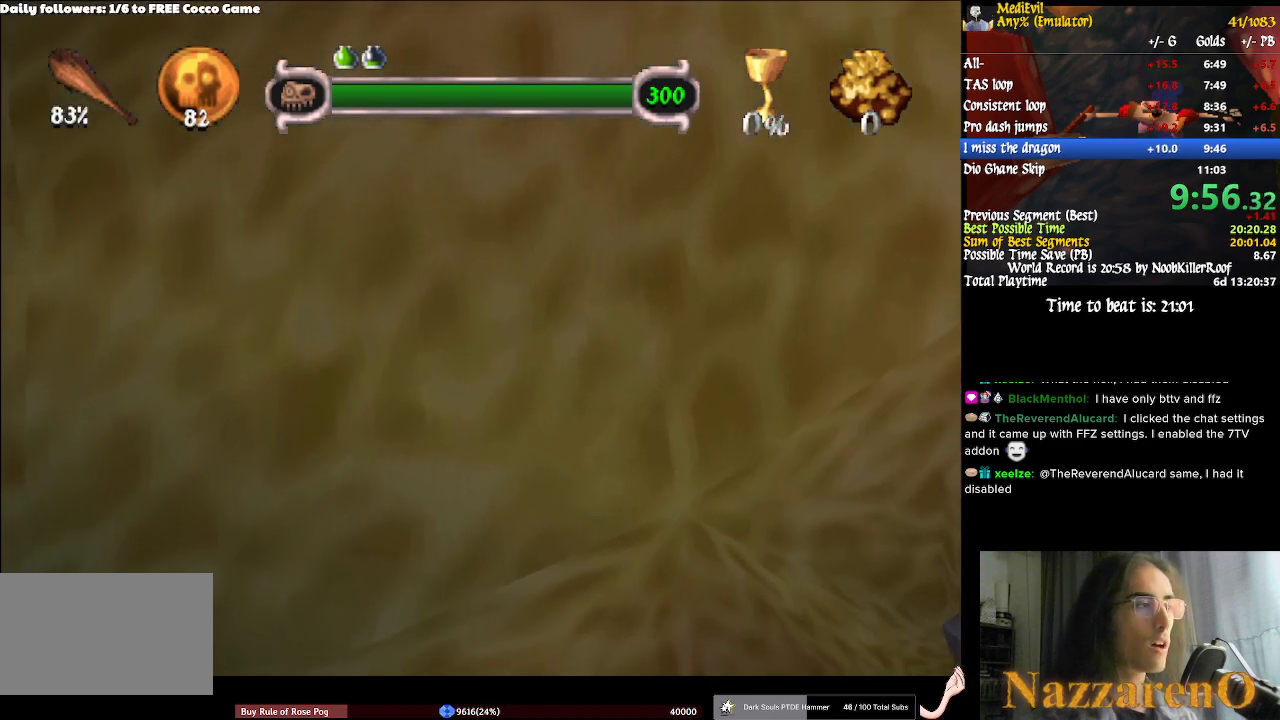
{"dt_ms": 500, "buttons": [], "left_stick": "down", "right_stick": "center", "events": []}
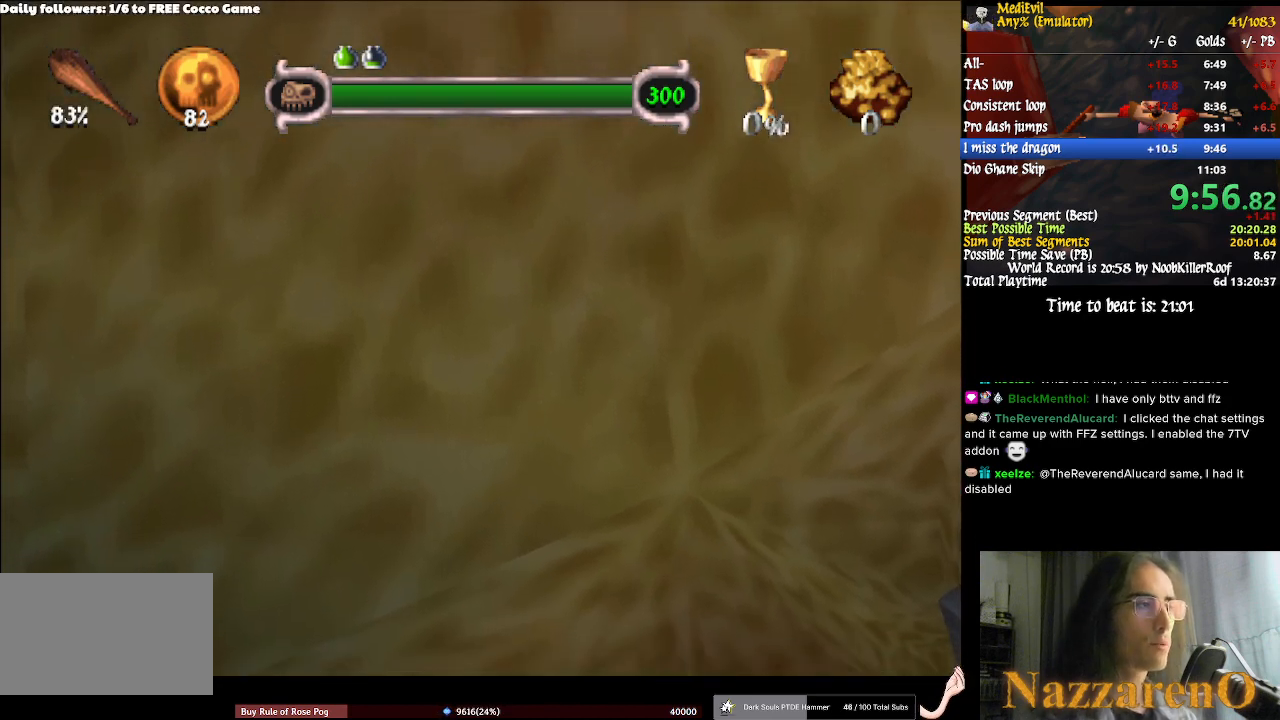
{"dt_ms": 500, "buttons": [], "left_stick": "down", "right_stick": "center", "events": []}
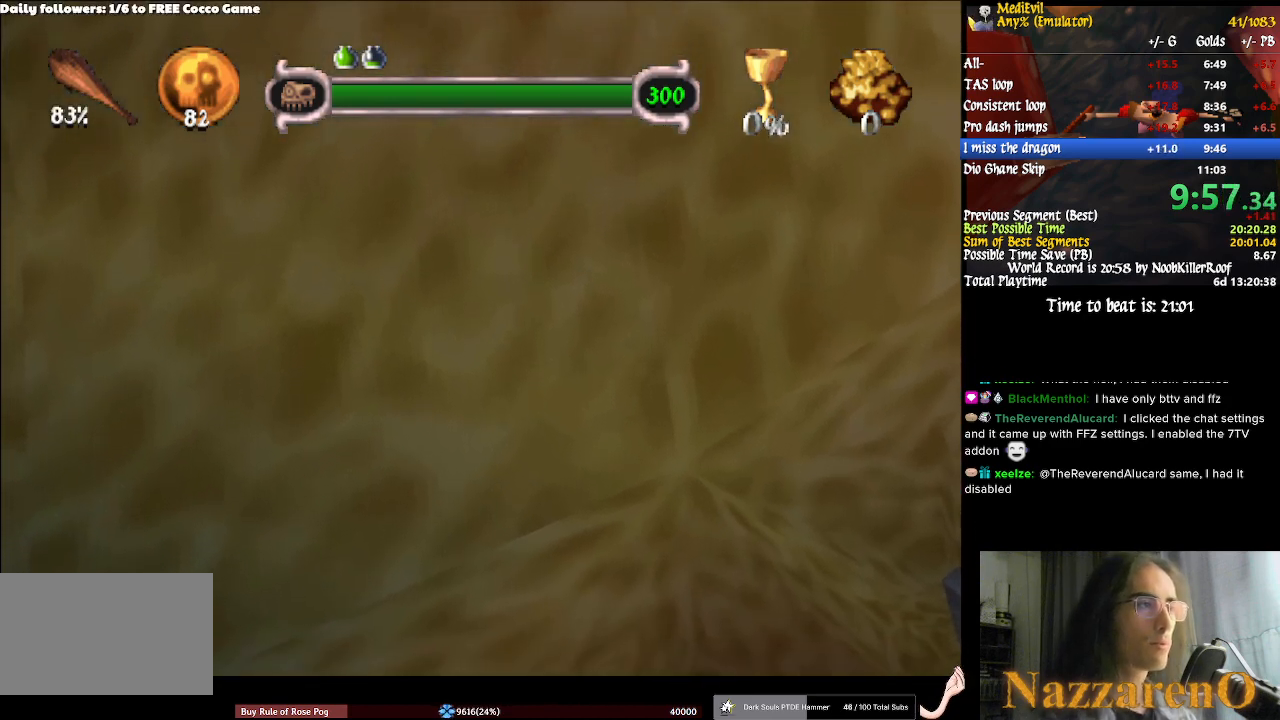
{"dt_ms": 500, "buttons": [], "left_stick": "down", "right_stick": "center", "events": []}
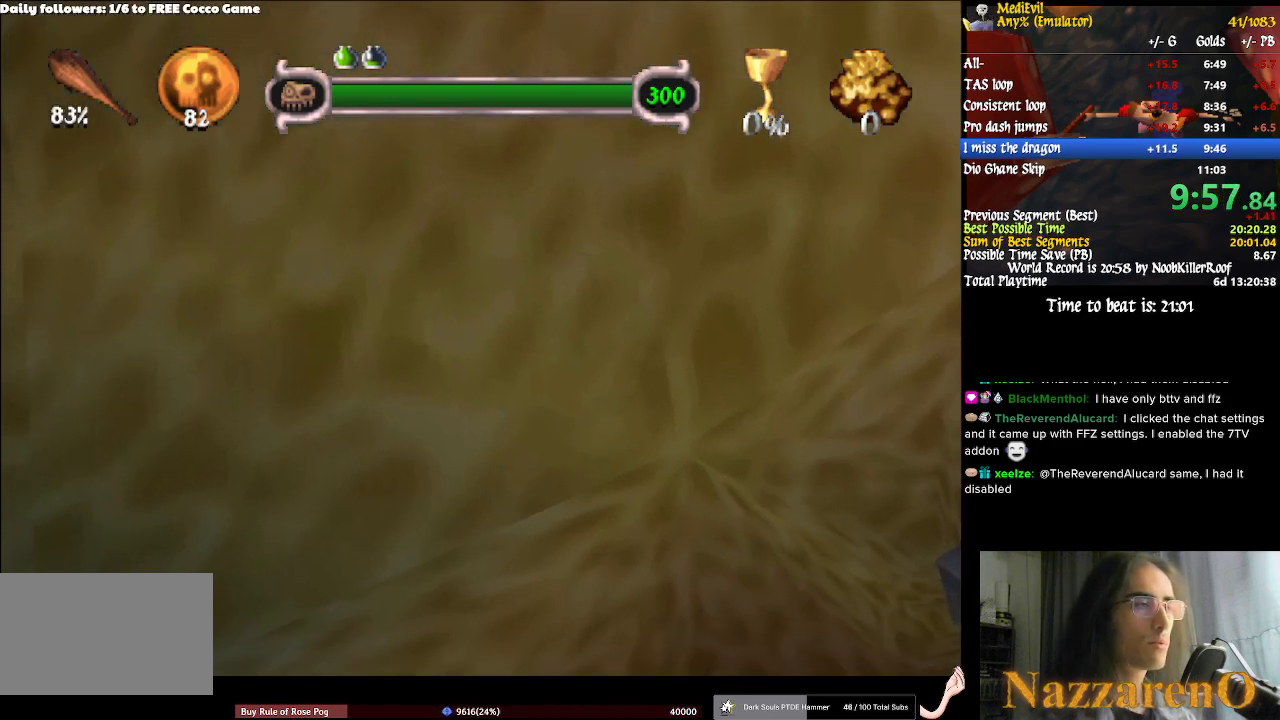
{"dt_ms": 500, "buttons": [], "left_stick": "down", "right_stick": "center", "events": []}
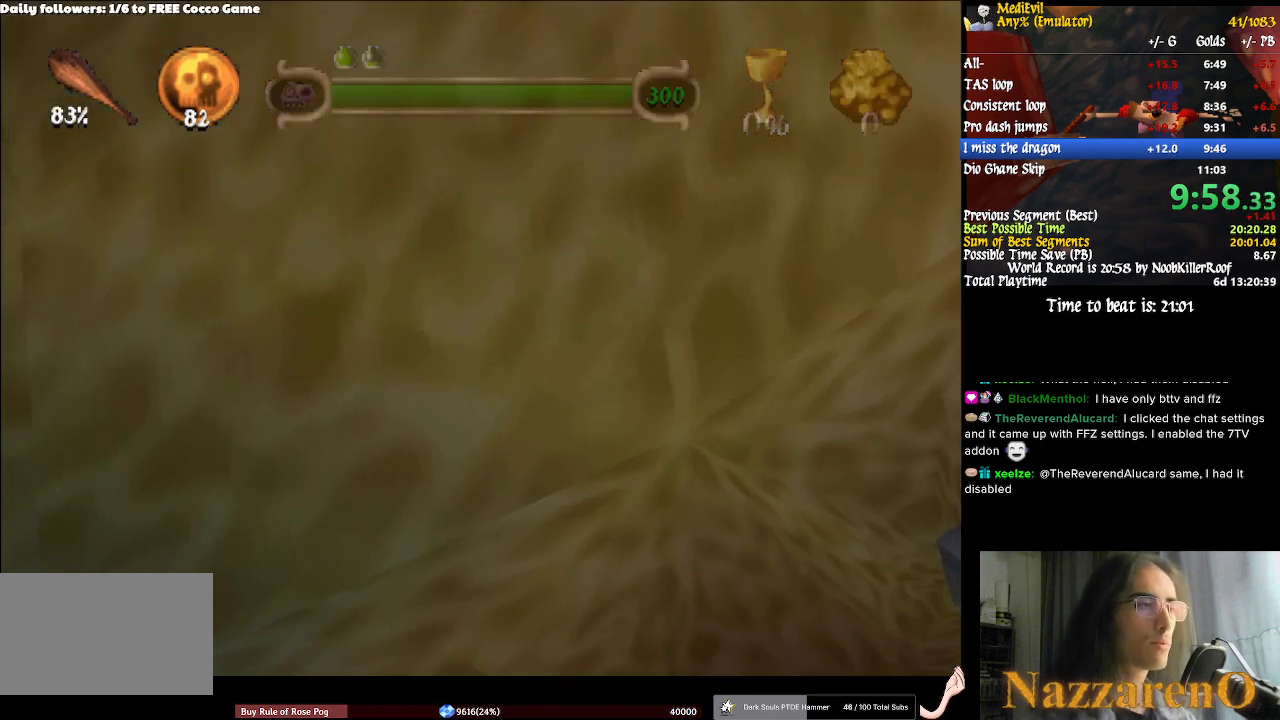
{"dt_ms": 500, "buttons": [], "left_stick": "down", "right_stick": "center", "events": []}
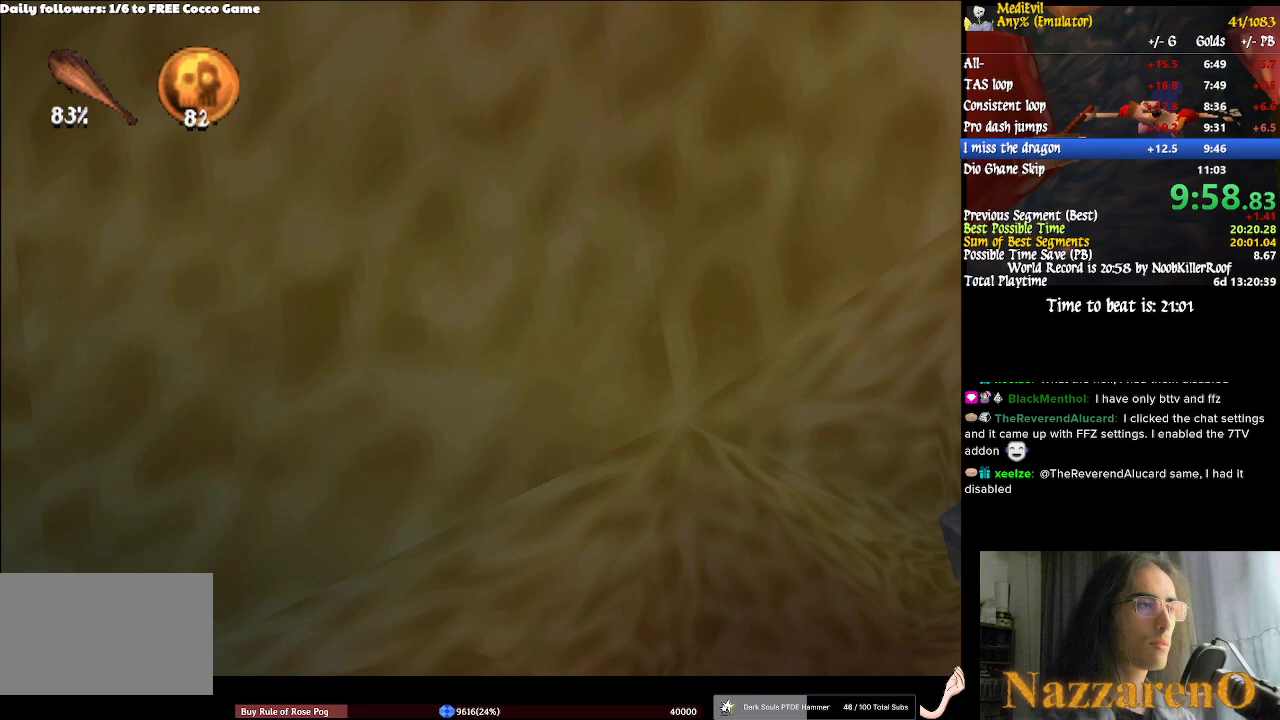
{"dt_ms": 500, "buttons": [], "left_stick": "down-left", "right_stick": "center", "events": [[267, "left_stick", "down-left"]]}
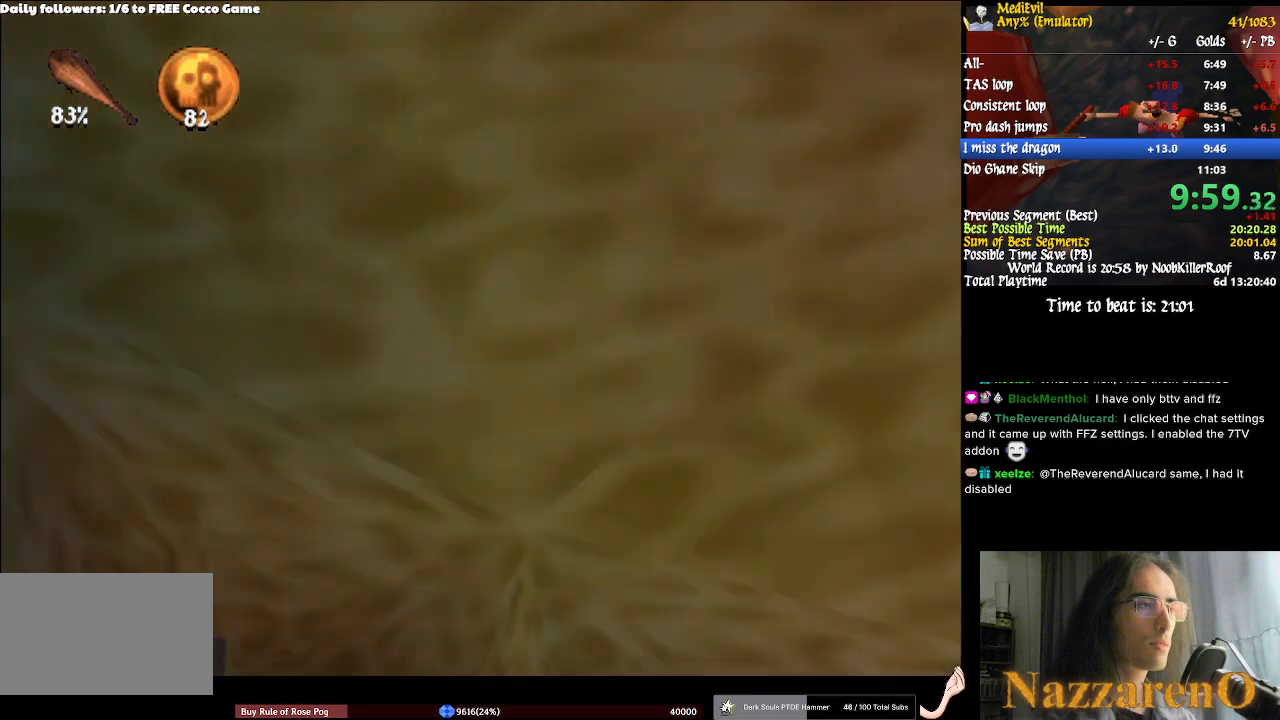
{"dt_ms": 1000, "buttons": [], "left_stick": "down-right", "right_stick": "center"}